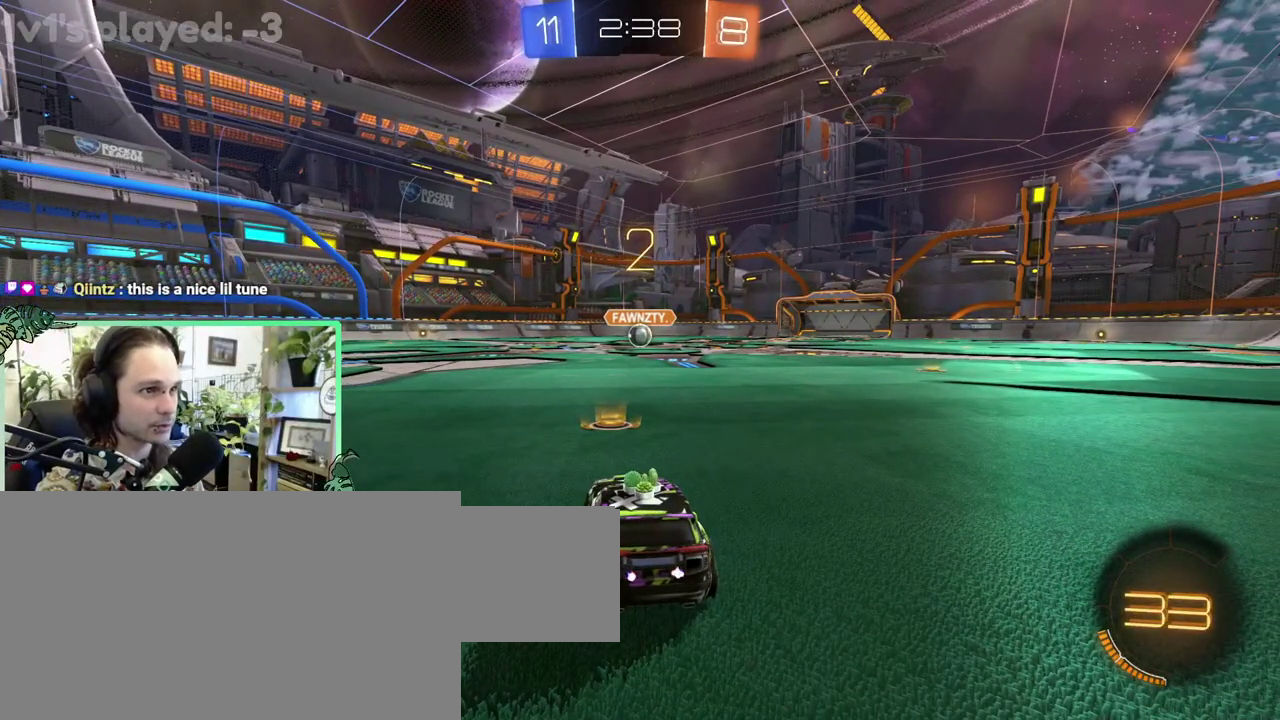
Gameplay with a controller (Xbox layout); each line is a JSON object with the inputs held at the frame after it. "events" lists button and stick changes between this image and that frame as [ms after this image, input, new state], when the widget could be followed in between. This overlay highlights the sticks when they move; stick clicks (L3 R3) are not distinguishable. This document gives stick clicks only as held states, not as events. Not read: L2 R2.
{"buttons": [], "left_stick": "right", "right_stick": "center"}
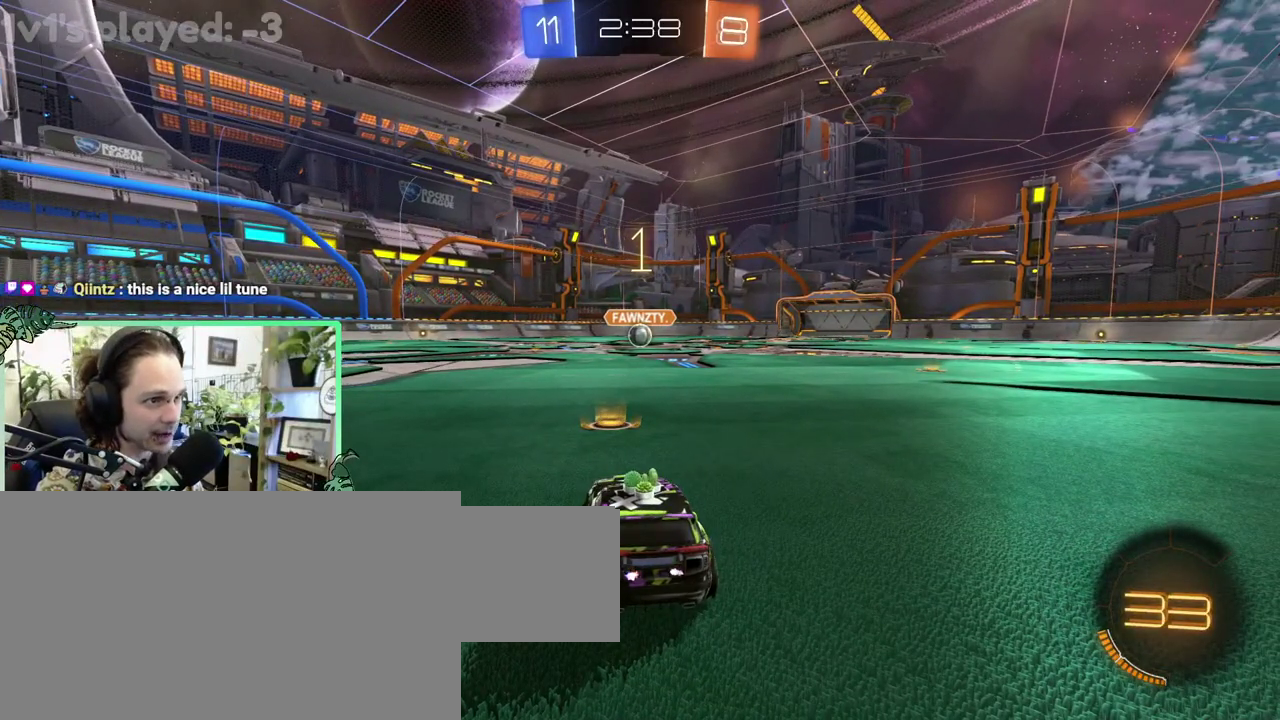
{"buttons": ["B"], "left_stick": "center", "right_stick": "center"}
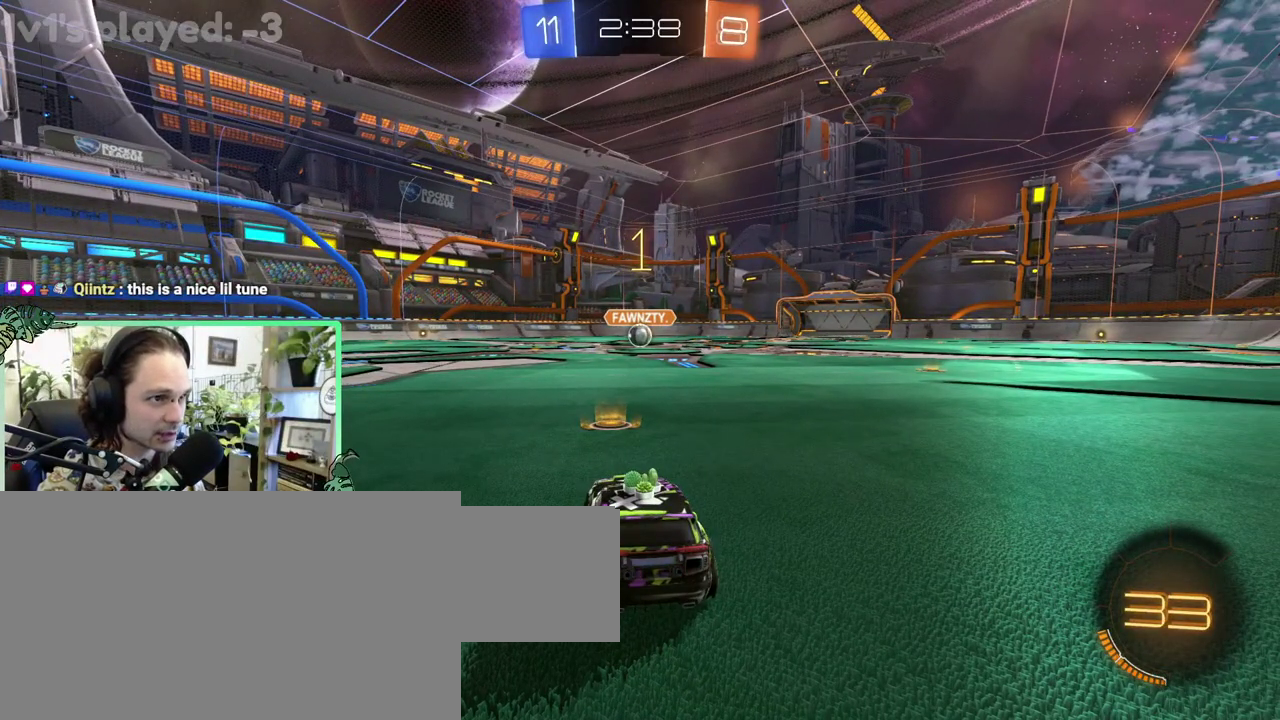
{"buttons": ["B"], "left_stick": "right", "right_stick": "center"}
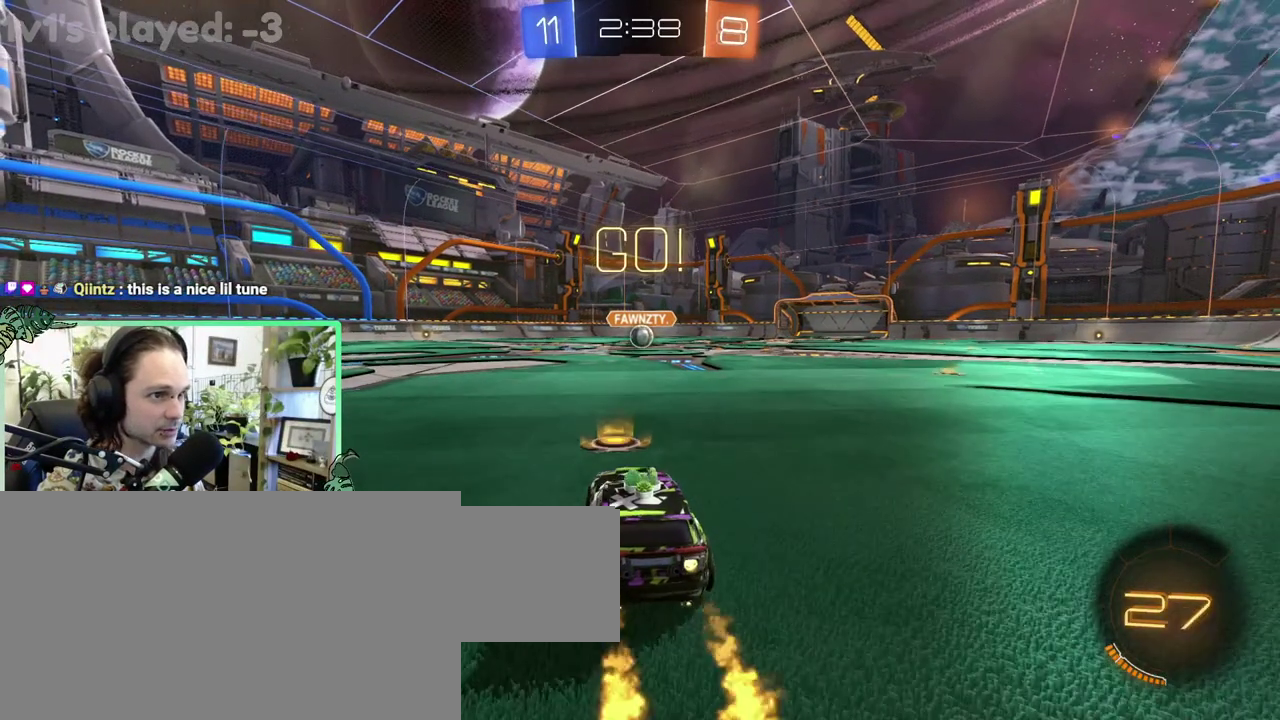
{"buttons": ["B"], "left_stick": "down-left", "right_stick": "center"}
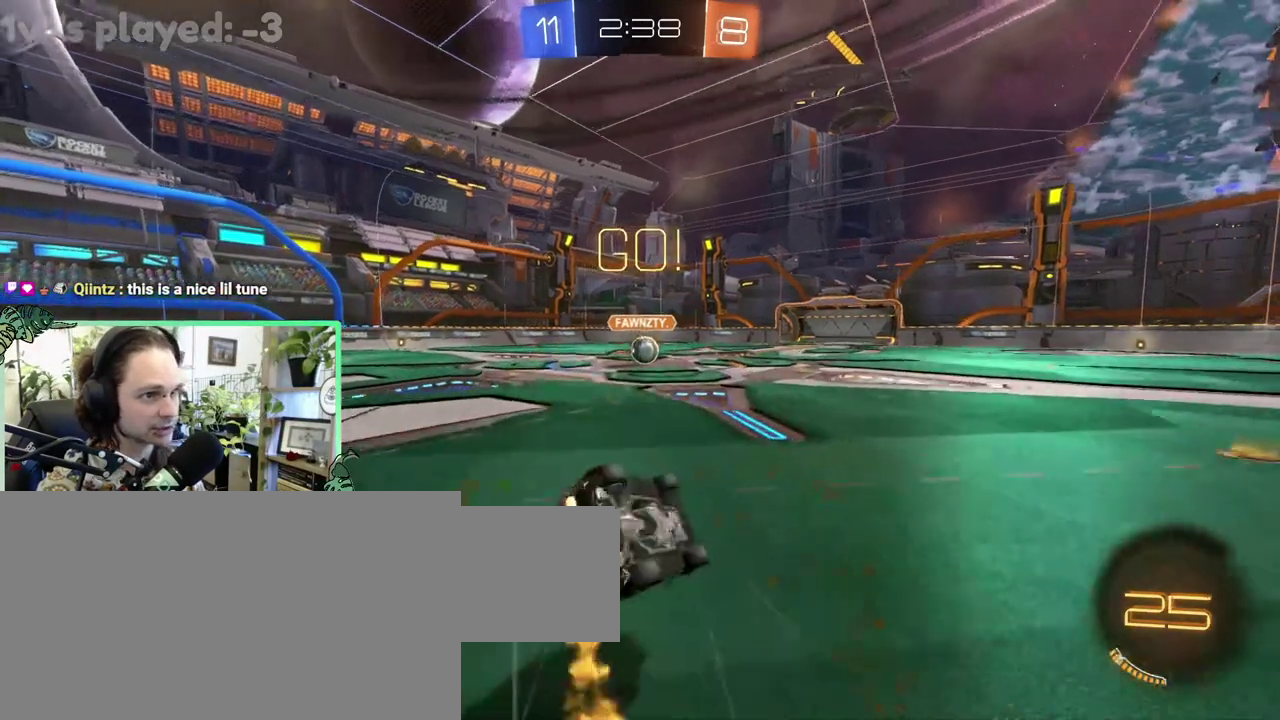
{"buttons": ["B"], "left_stick": "center", "right_stick": "center"}
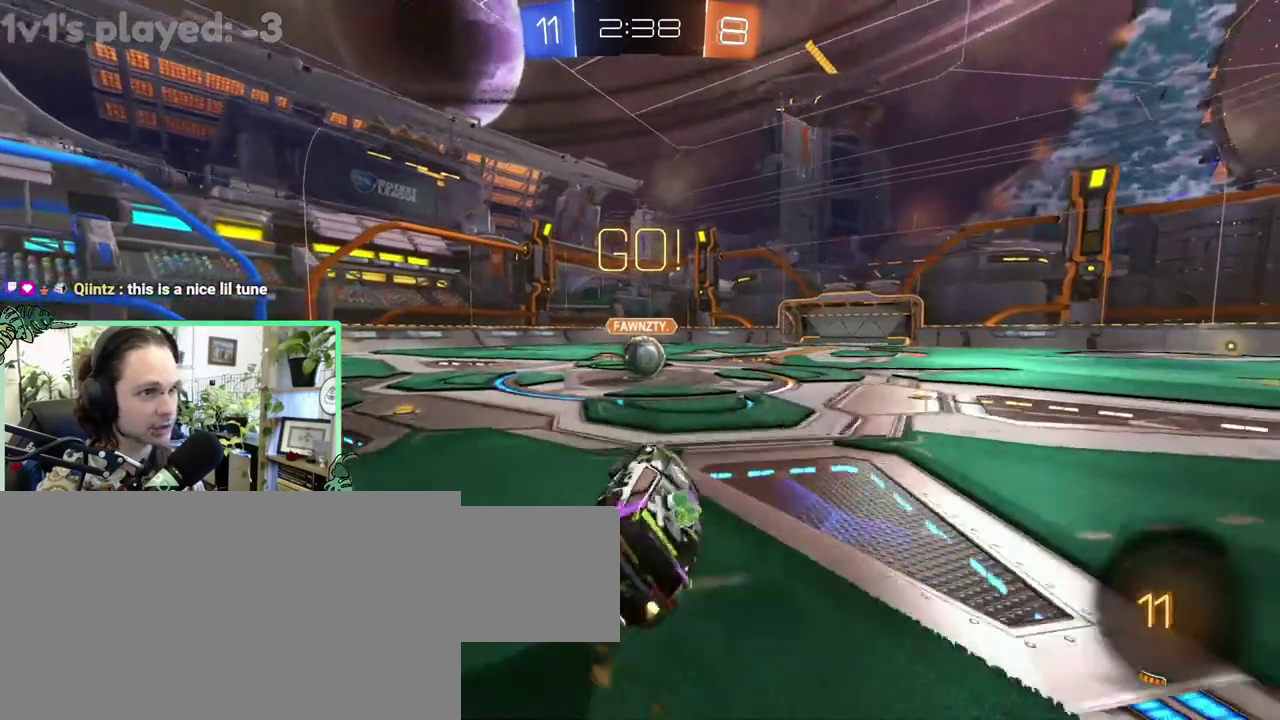
{"buttons": ["A"], "left_stick": "up-right", "right_stick": "center"}
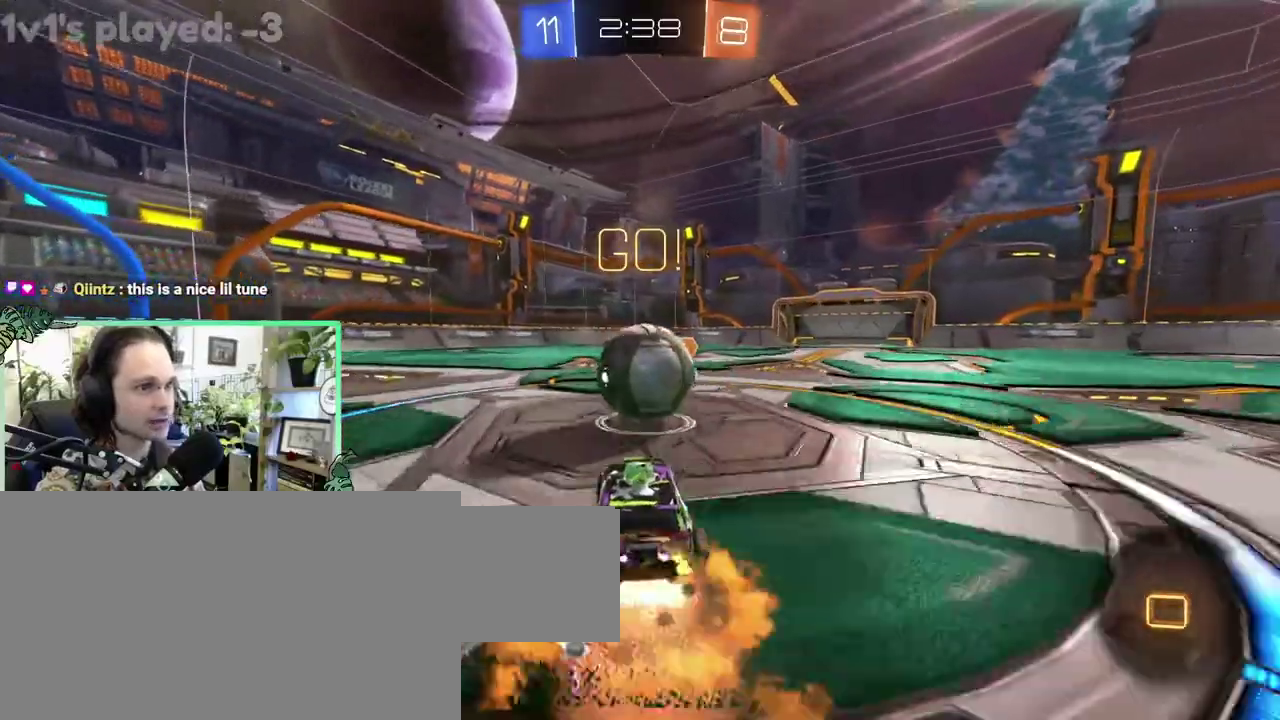
{"buttons": ["L1"], "left_stick": "down-right", "right_stick": "center"}
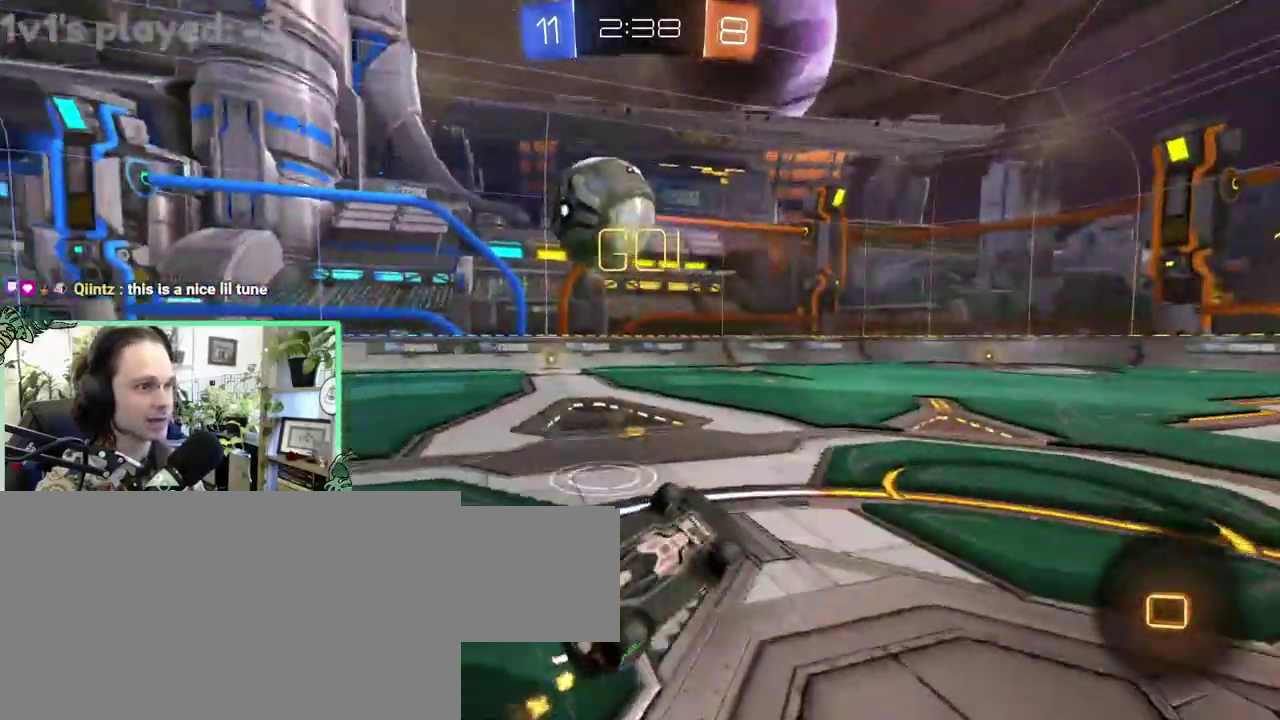
{"buttons": [], "left_stick": "right", "right_stick": "center"}
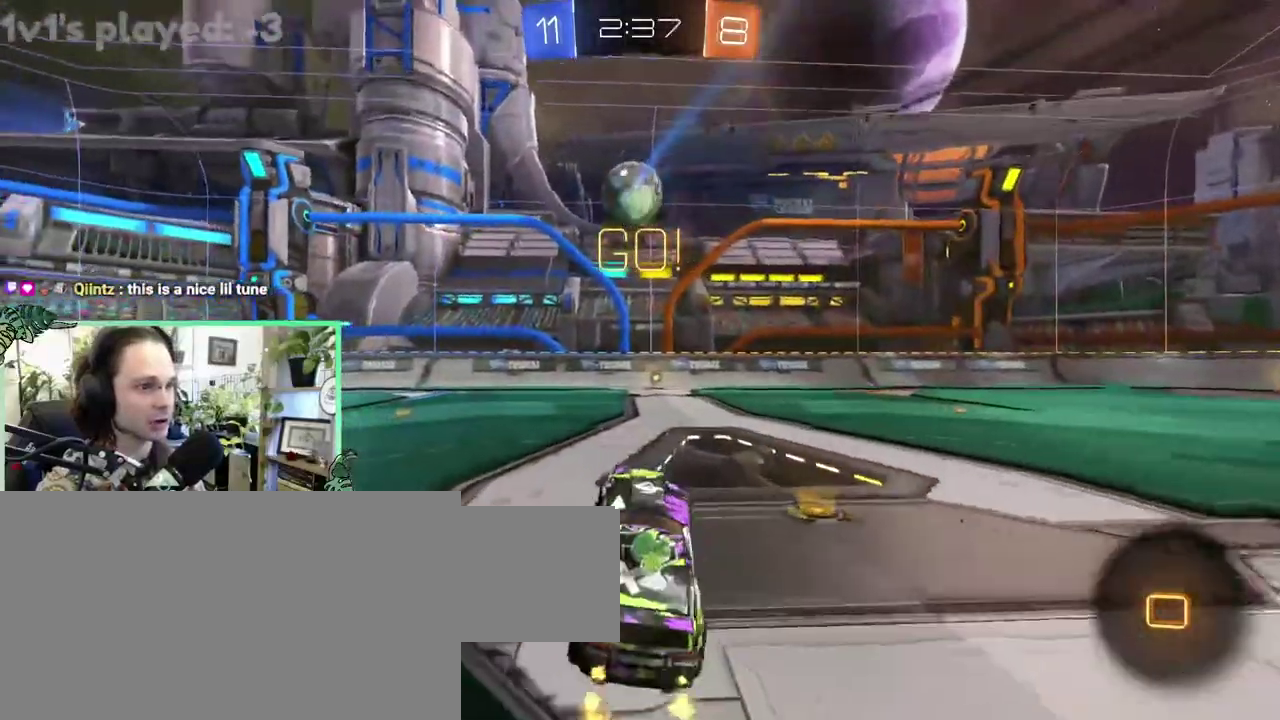
{"buttons": ["L1"], "left_stick": "up-left", "right_stick": "center"}
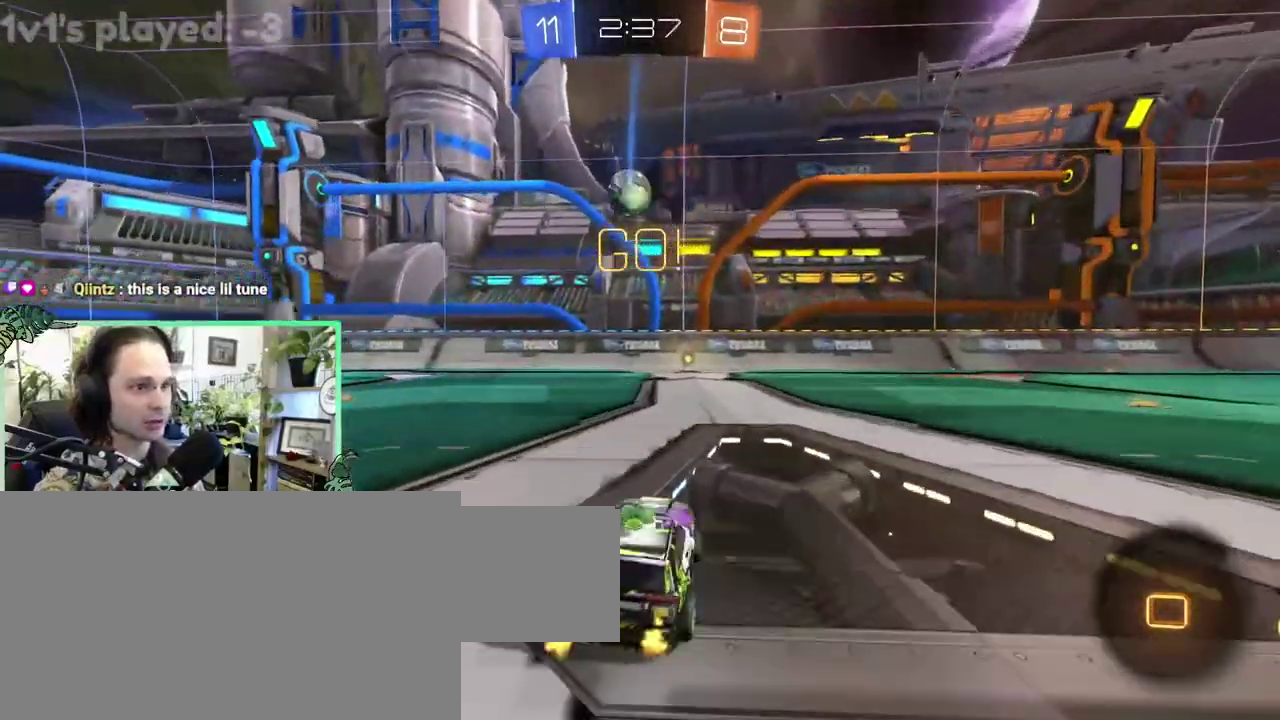
{"buttons": [], "left_stick": "left", "right_stick": "center"}
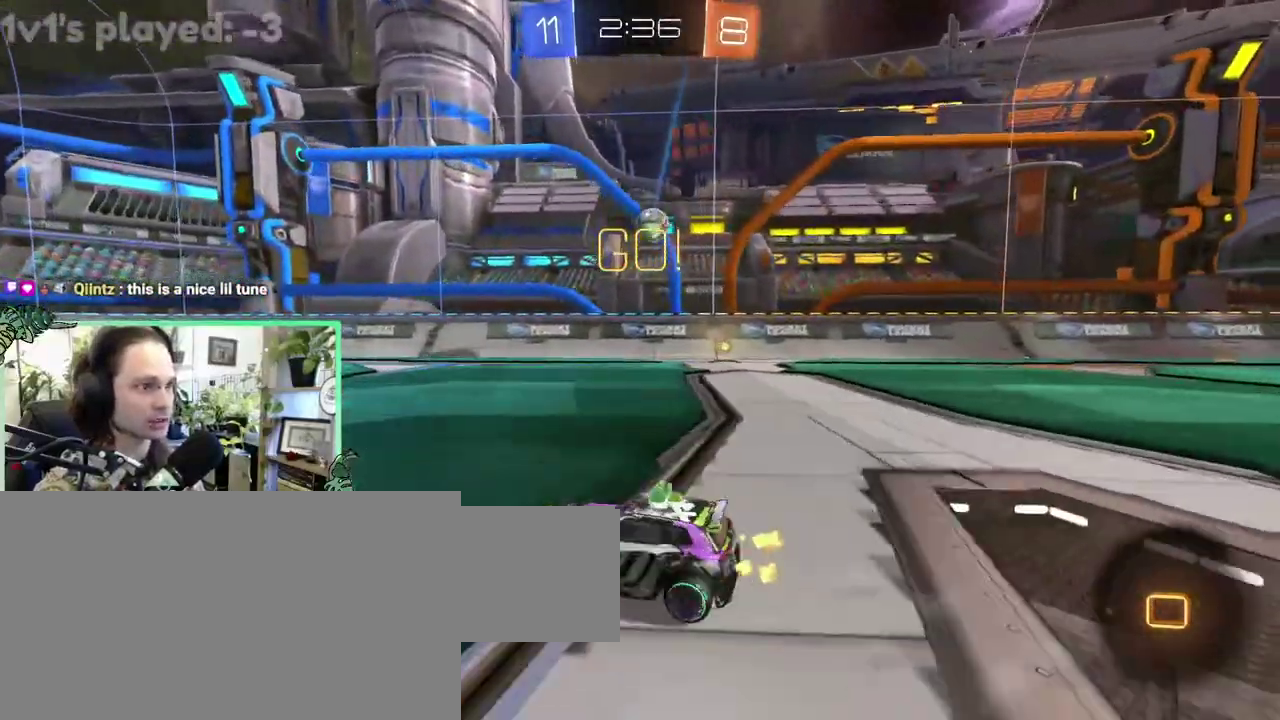
{"buttons": [], "left_stick": "right", "right_stick": "center"}
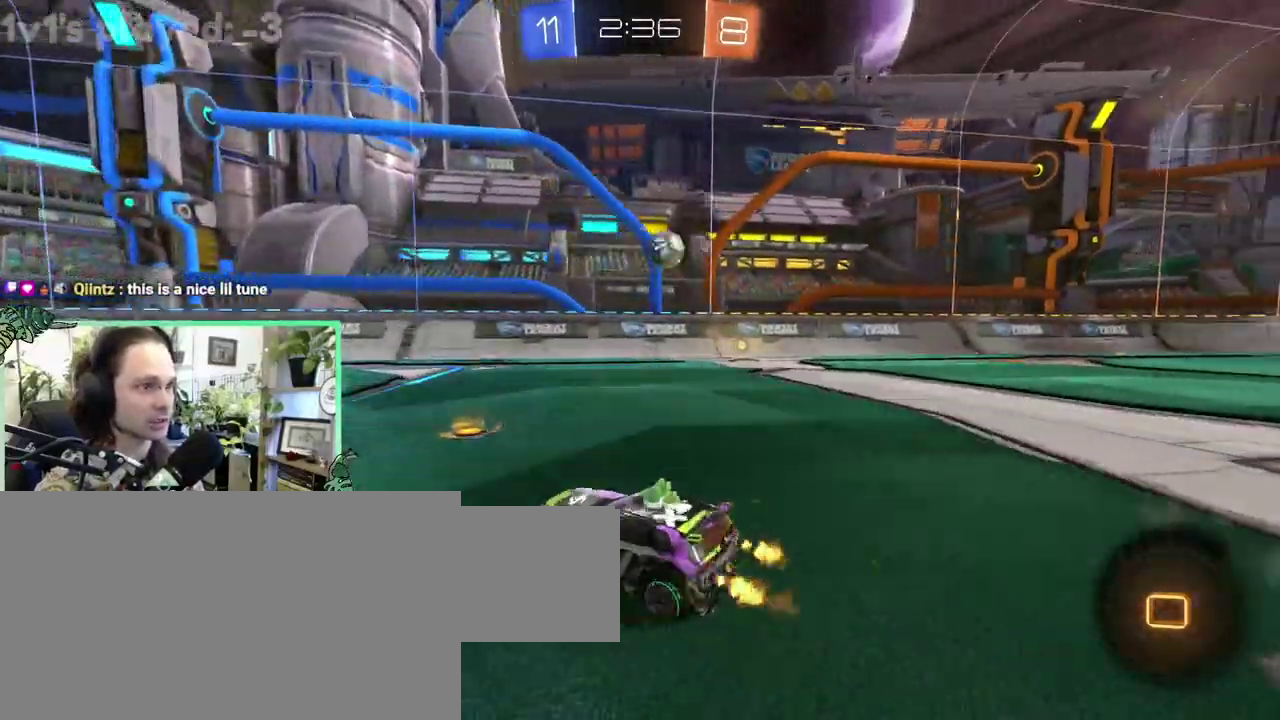
{"buttons": ["A", "L1"], "left_stick": "center", "right_stick": "center"}
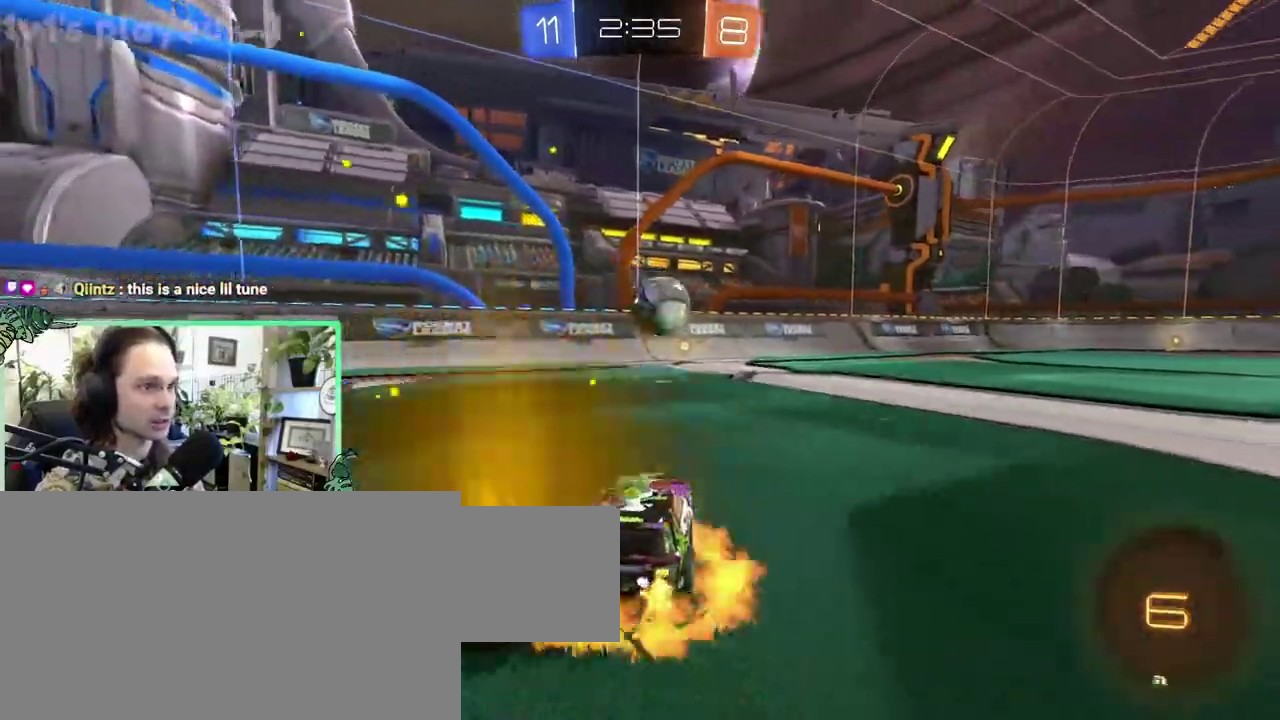
{"buttons": ["A", "B", "Y", "R1", "L3"], "left_stick": "left", "right_stick": "center"}
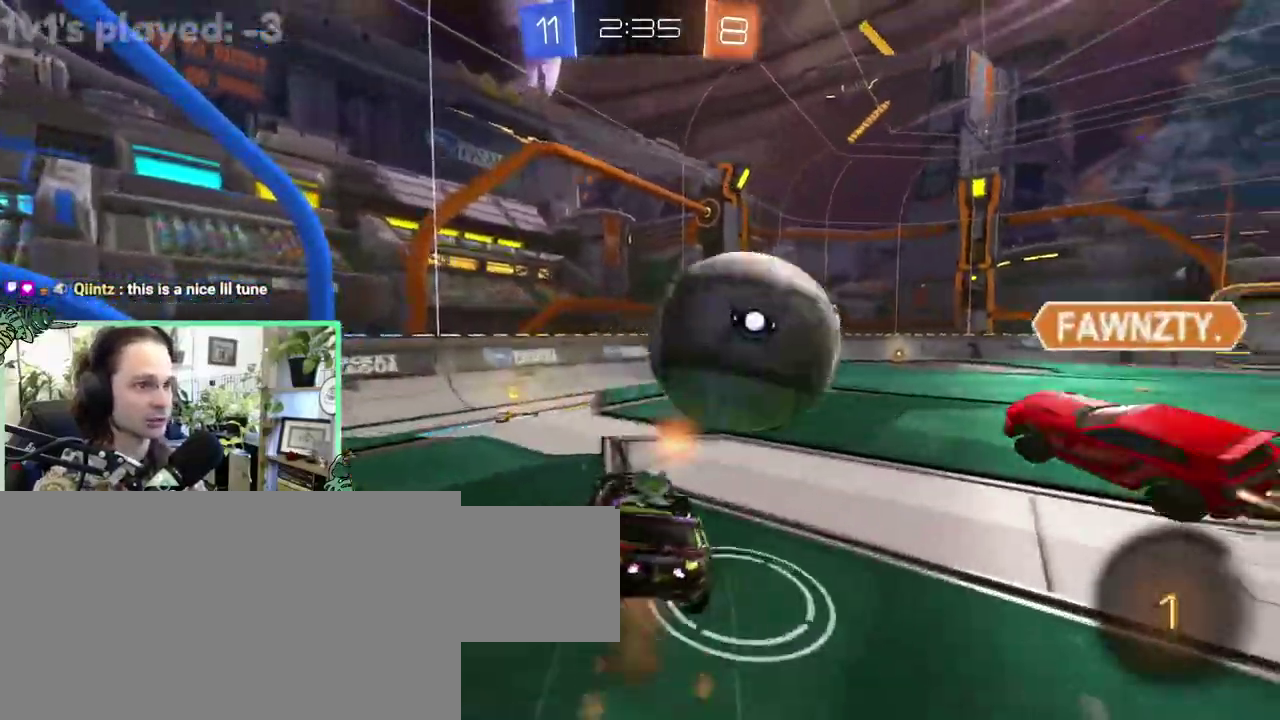
{"buttons": ["R1"], "left_stick": "center", "right_stick": "center"}
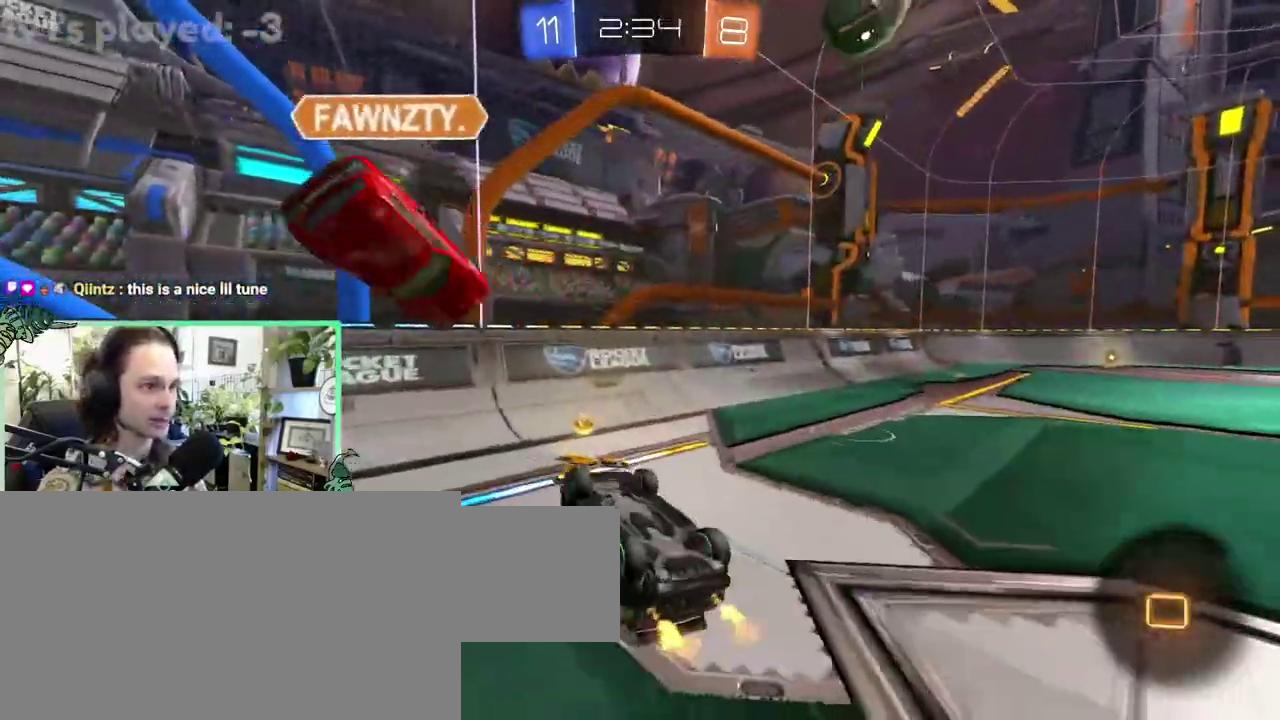
{"buttons": ["R1"], "left_stick": "up-right", "right_stick": "center"}
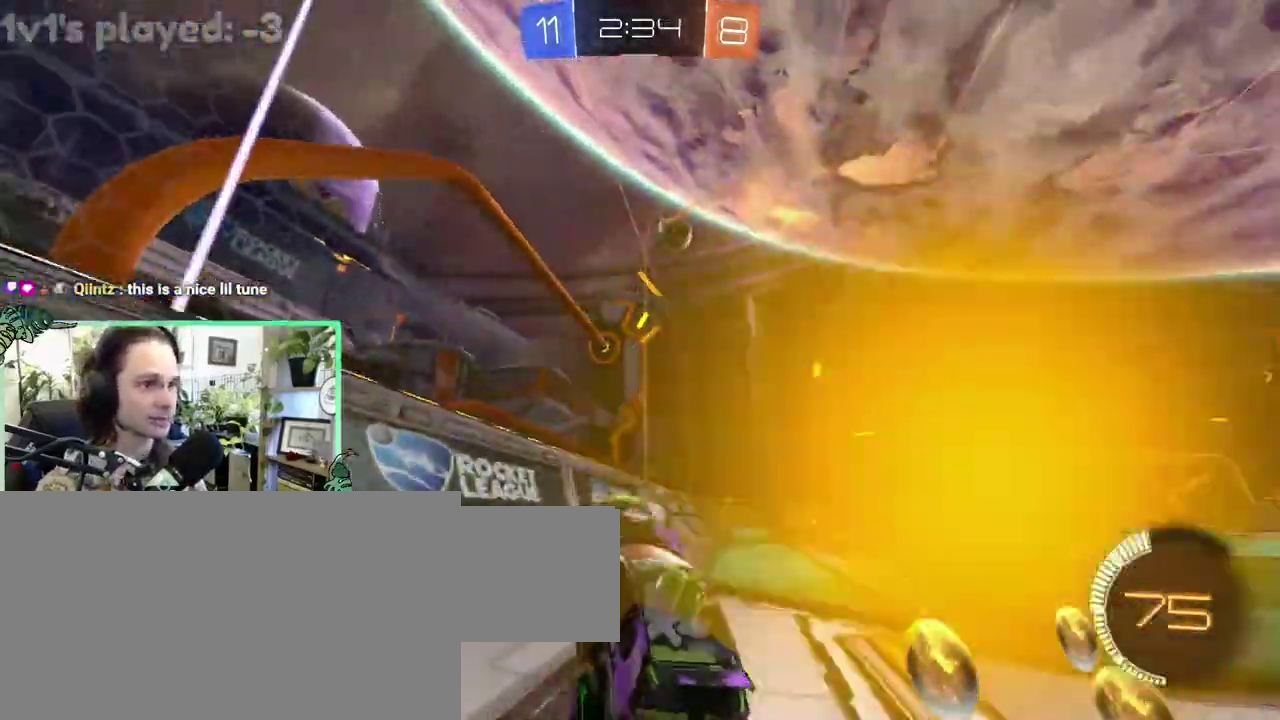
{"buttons": ["B"], "left_stick": "up-right", "right_stick": "center", "events": [[17, "R1", "up"], [83, "L1", "down"], [117, "B", "down"], [183, "L1", "up"]]}
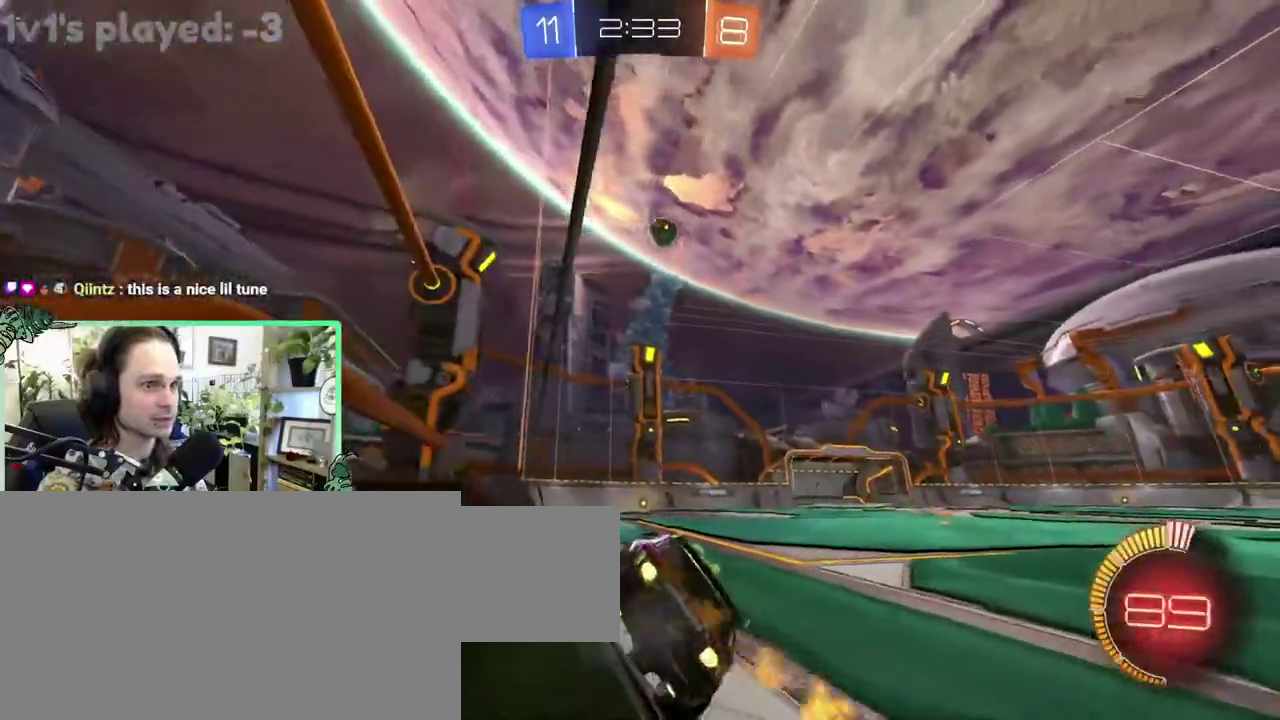
{"buttons": ["B"], "left_stick": "center", "right_stick": "center"}
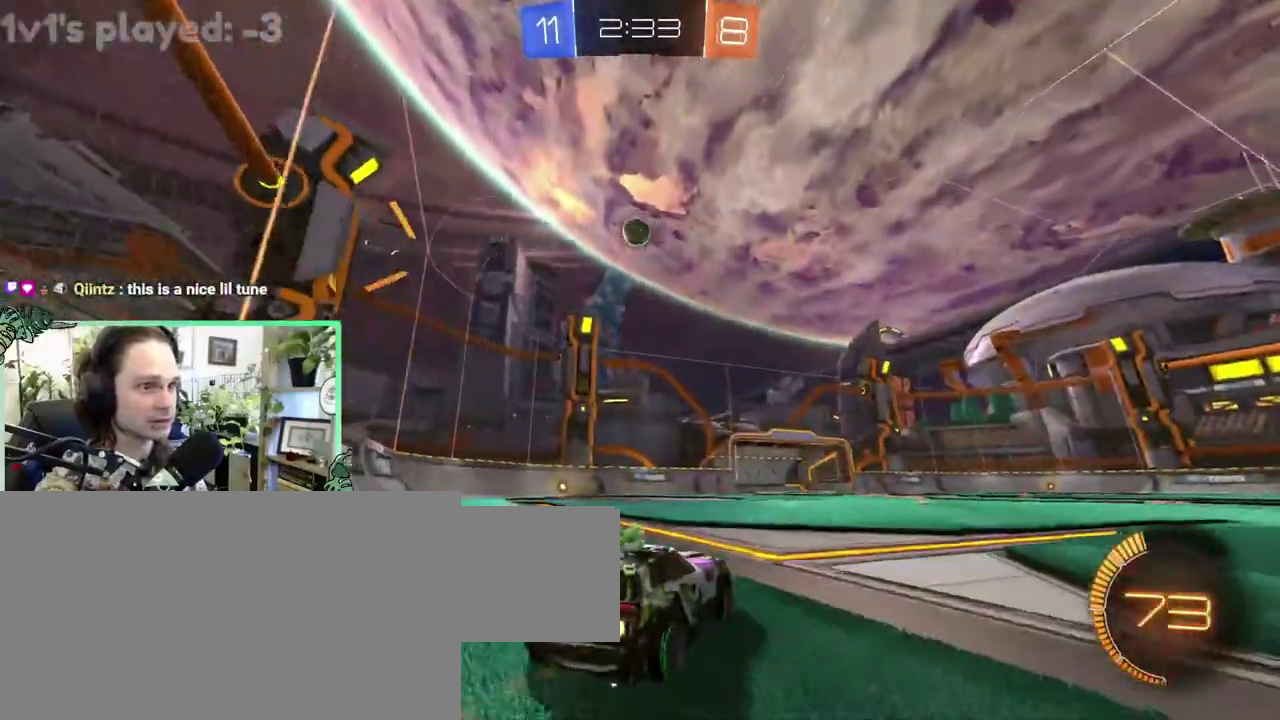
{"buttons": [], "left_stick": "center", "right_stick": "center", "events": [[150, "B", "up"], [283, "B", "down"], [483, "B", "up"]]}
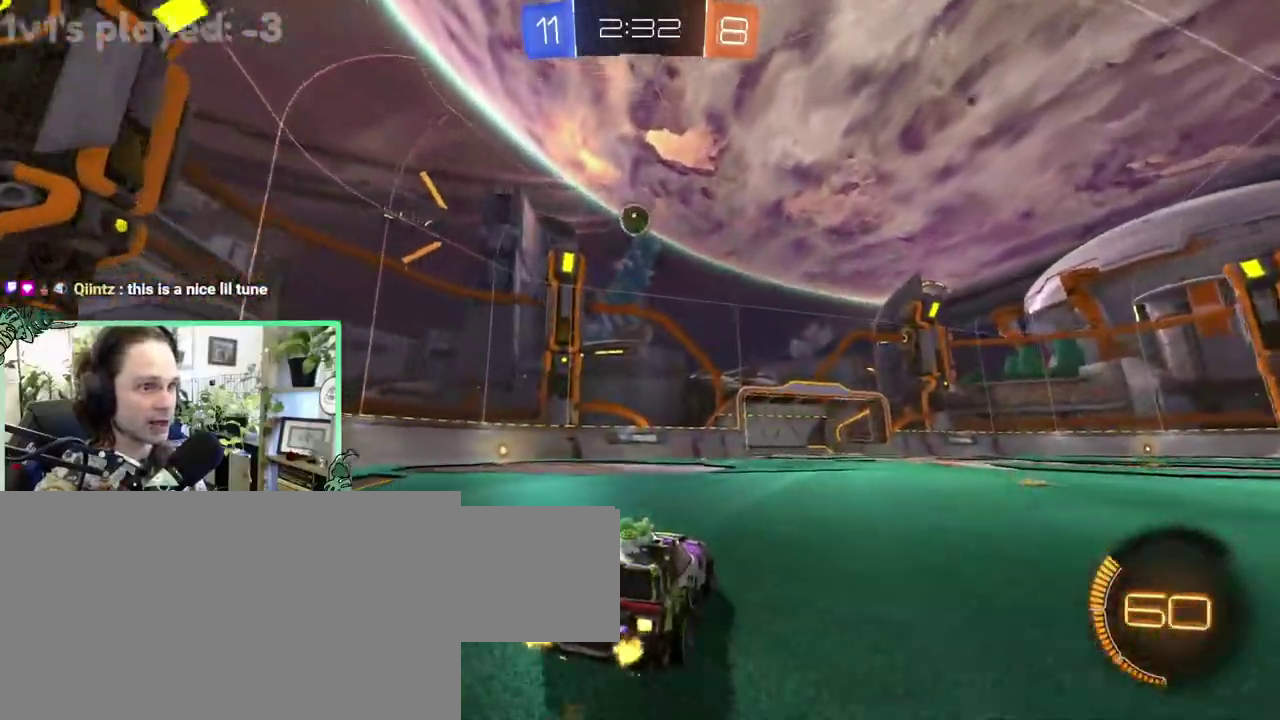
{"buttons": [], "left_stick": "center", "right_stick": "center", "events": []}
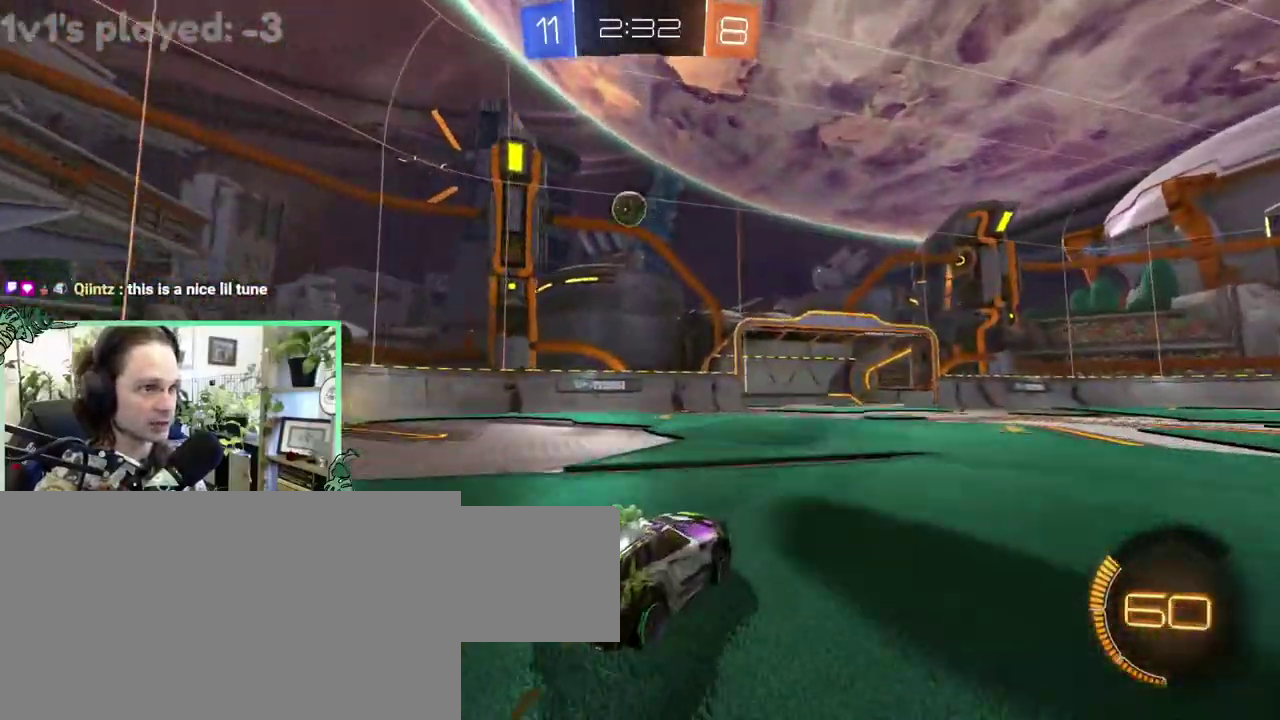
{"buttons": [], "left_stick": "center", "right_stick": "center", "events": []}
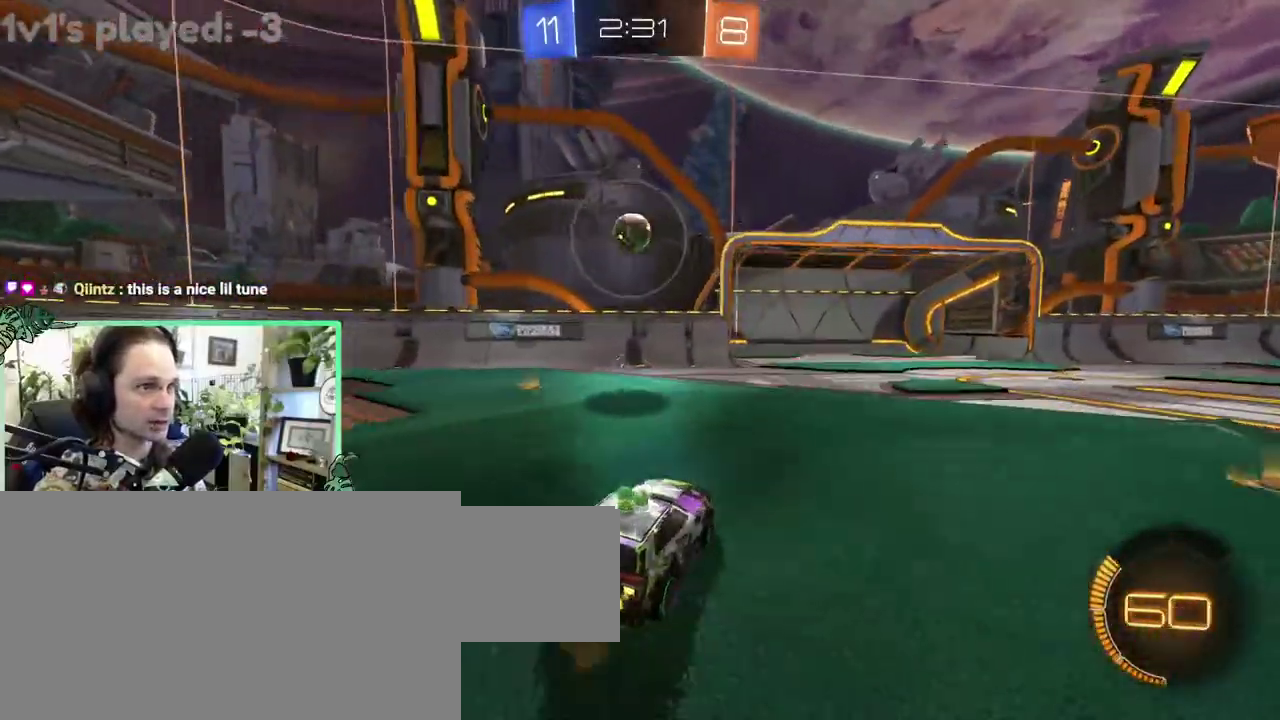
{"buttons": [], "left_stick": "right", "right_stick": "center"}
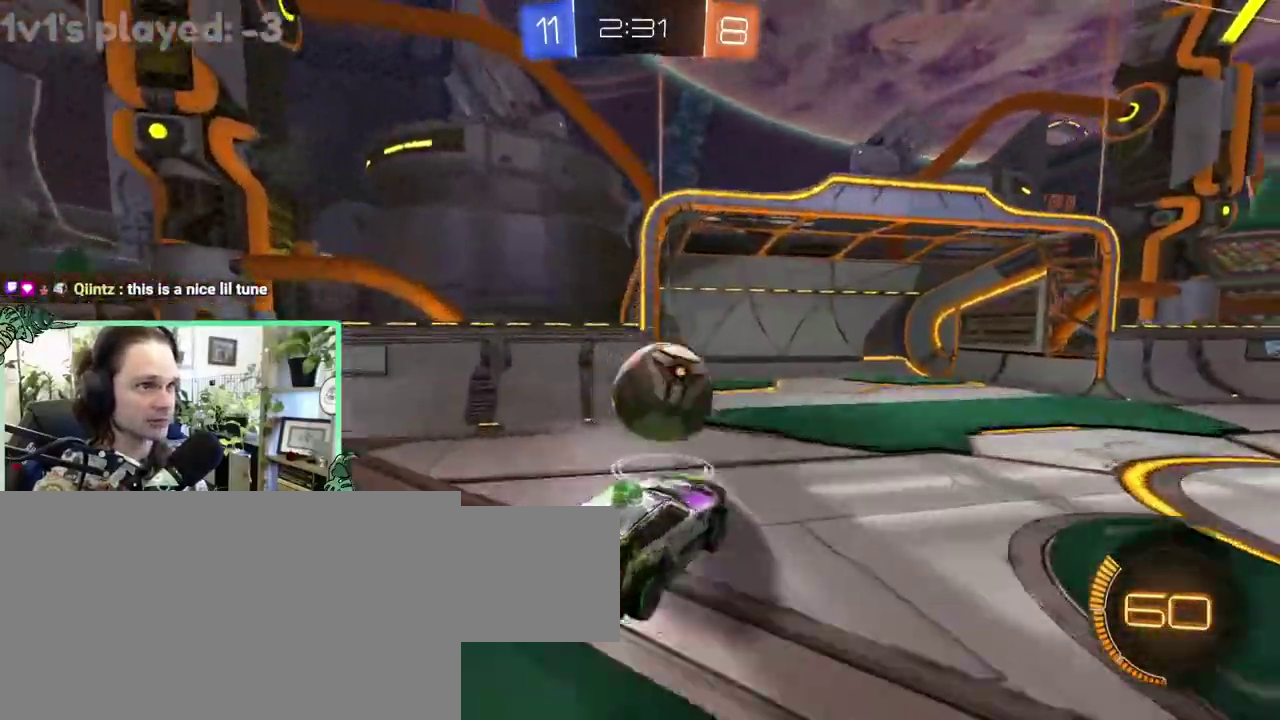
{"buttons": [], "left_stick": "down", "right_stick": "center"}
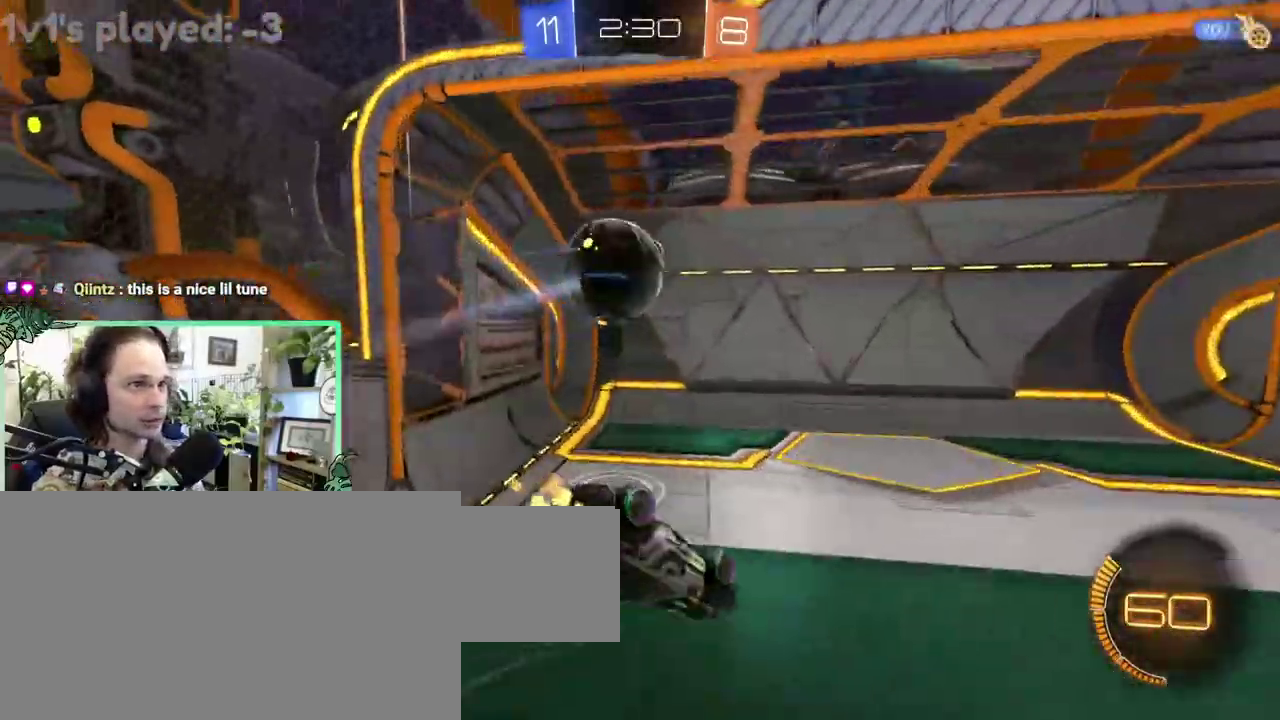
{"buttons": [], "left_stick": "center", "right_stick": "center"}
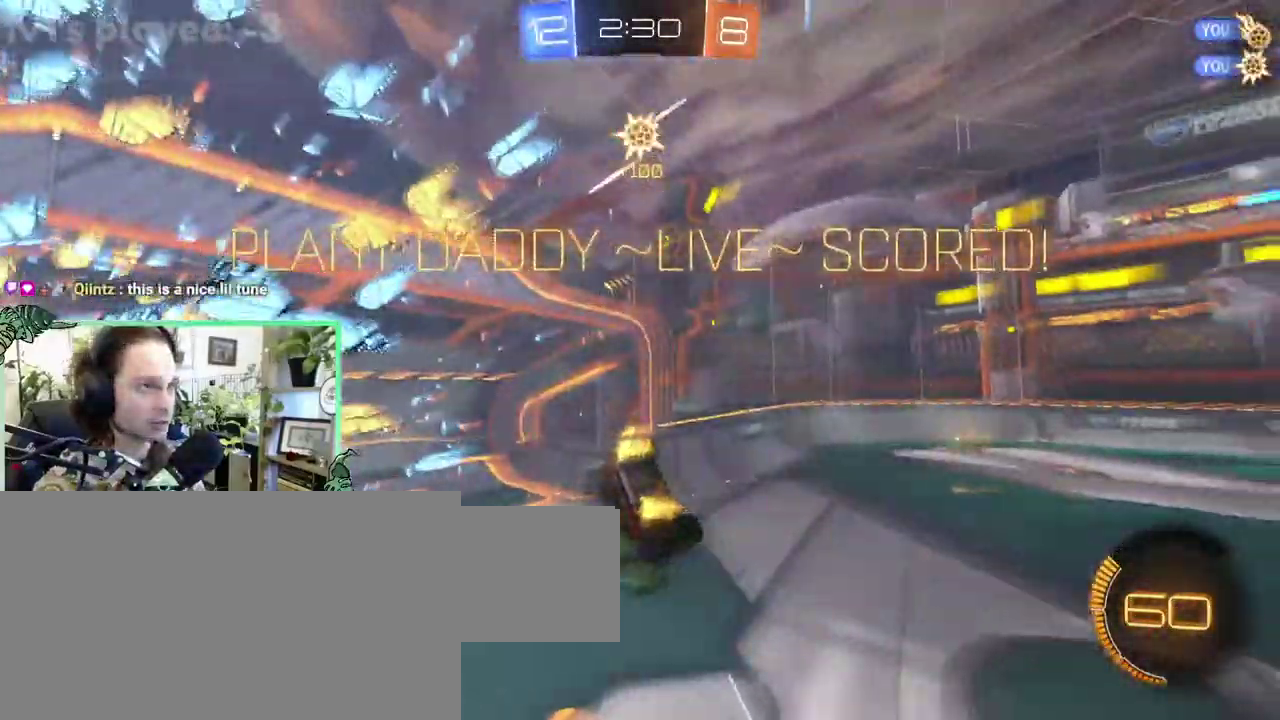
{"buttons": ["B"], "left_stick": "center", "right_stick": "center", "events": [[217, "Y", "down"], [350, "Y", "up"], [450, "B", "down"]]}
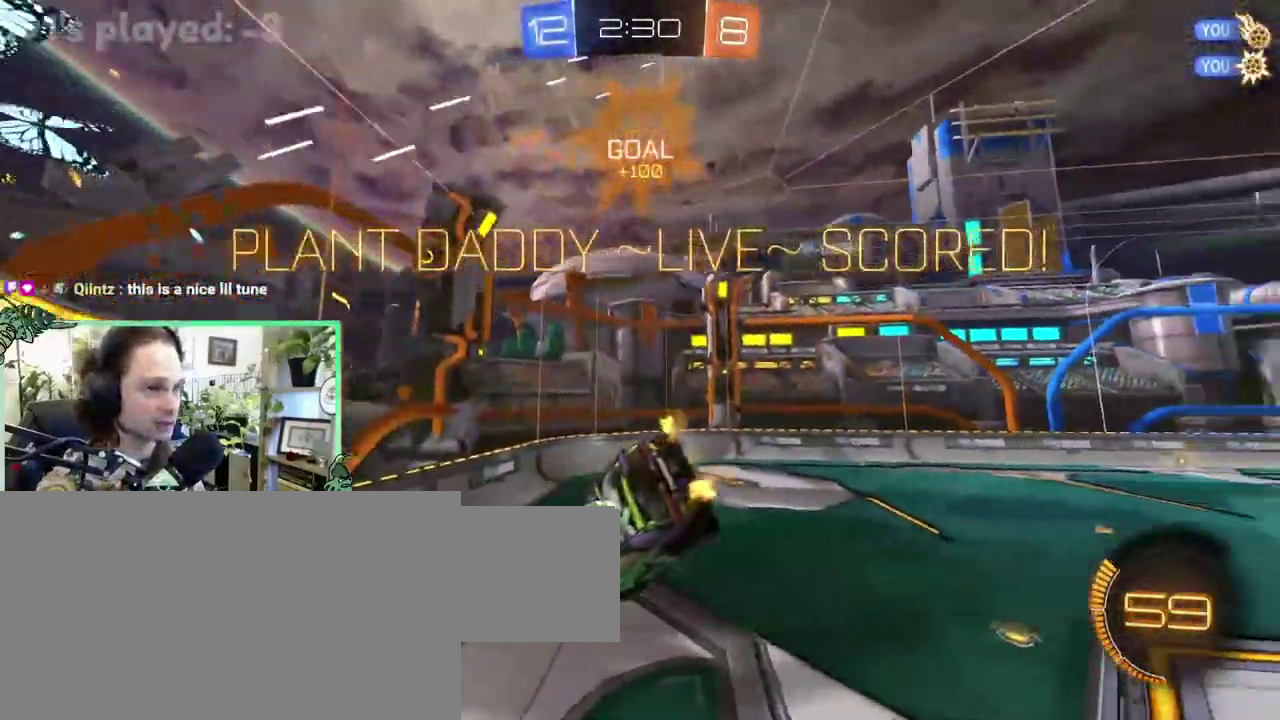
{"buttons": ["B"], "left_stick": "center", "right_stick": "center", "events": []}
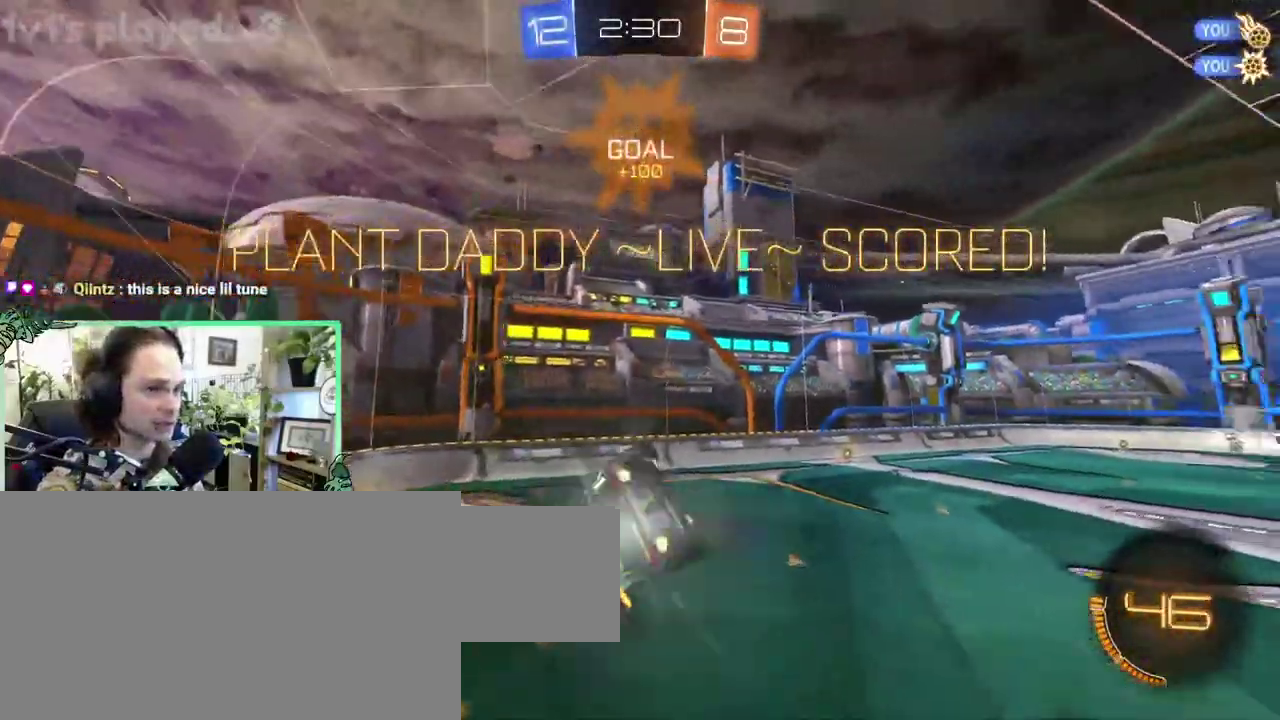
{"buttons": ["L1"], "left_stick": "down", "right_stick": "center"}
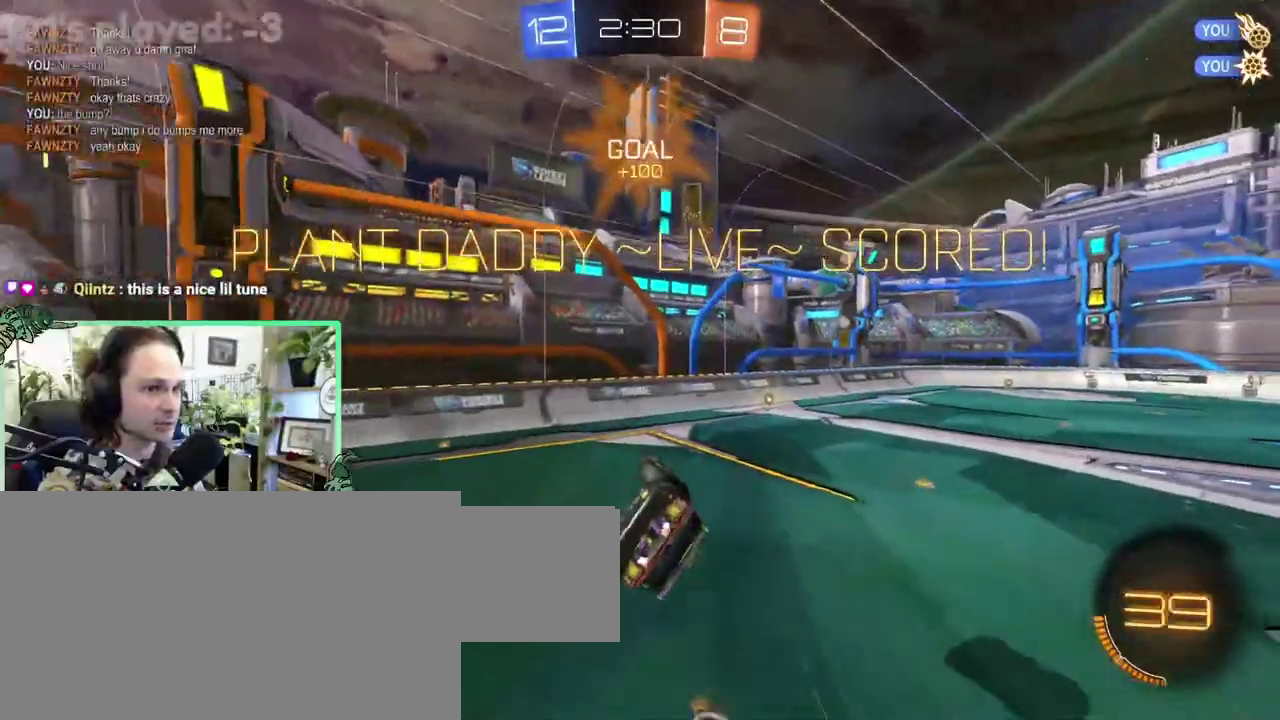
{"buttons": [], "left_stick": "center", "right_stick": "center"}
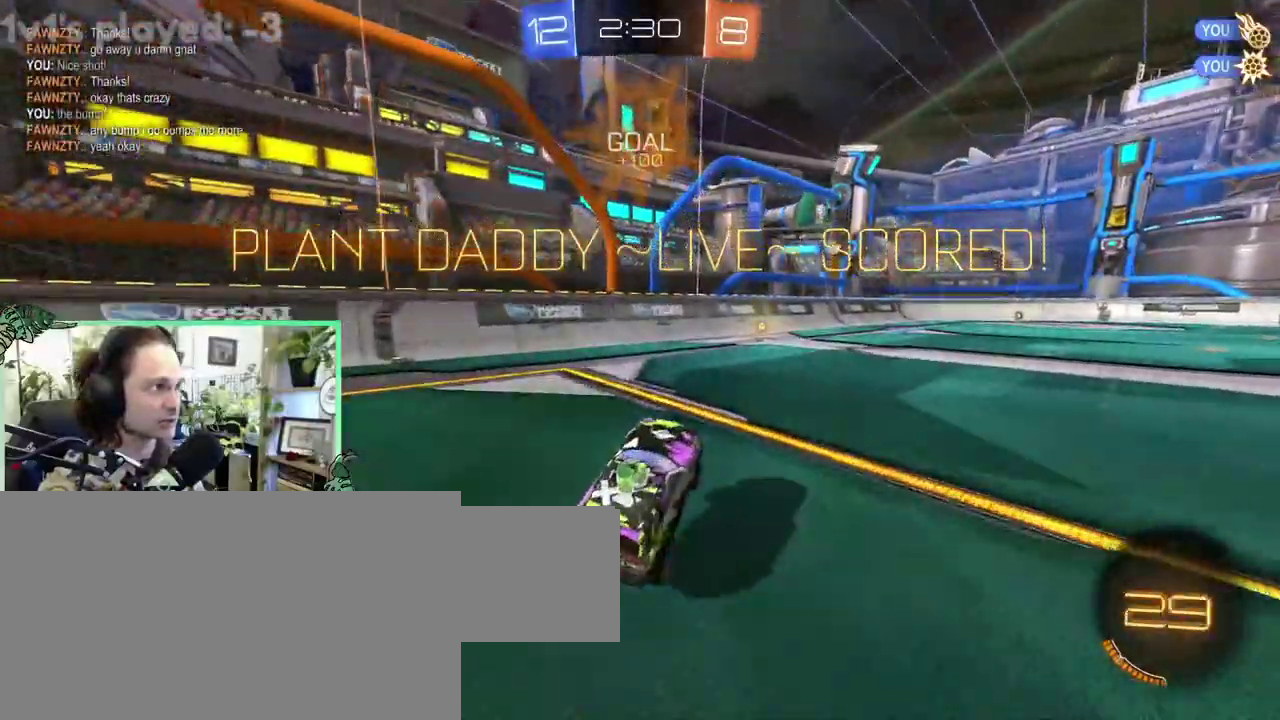
{"buttons": [], "left_stick": "center", "right_stick": "center", "events": []}
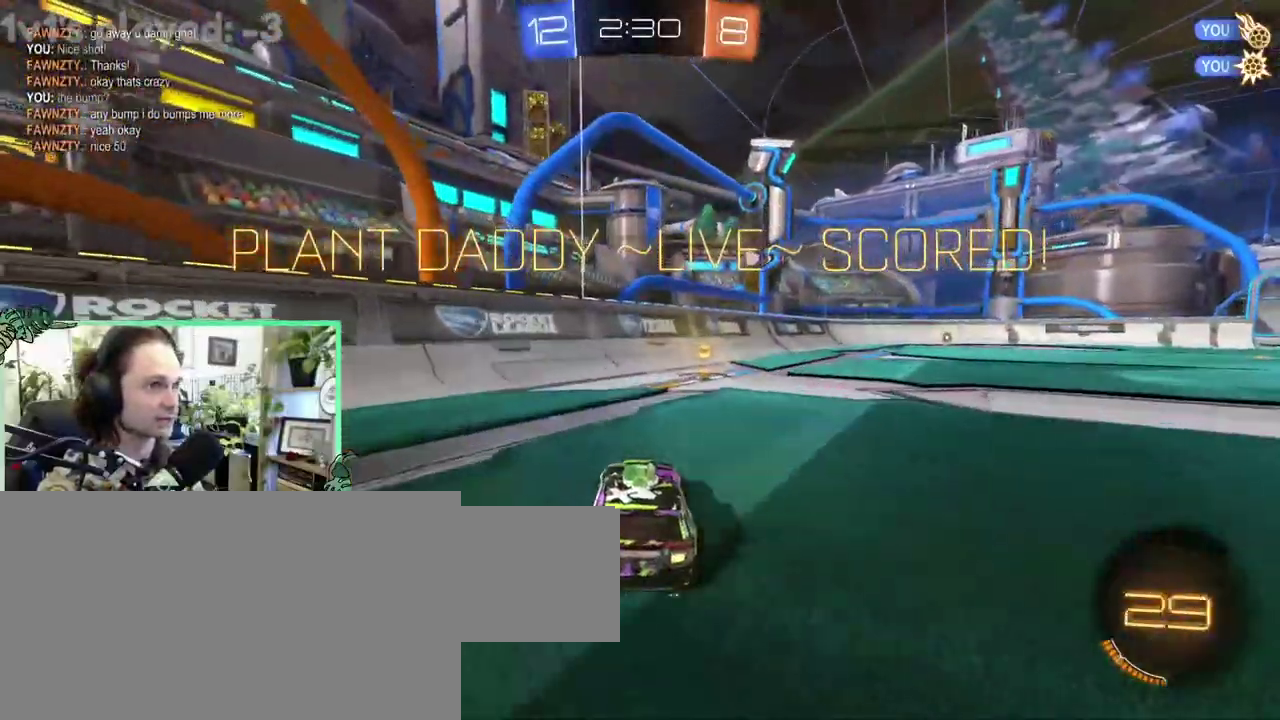
{"buttons": [], "left_stick": "right", "right_stick": "center"}